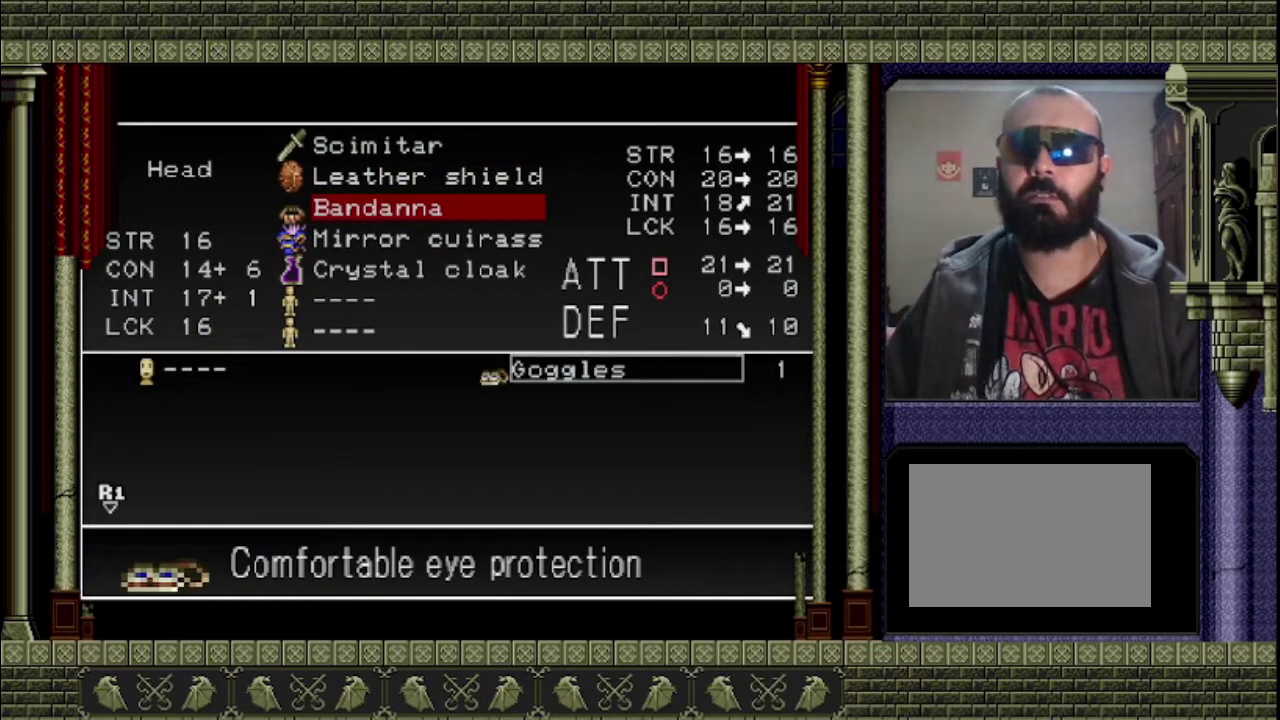
Gameplay with a controller (PlayStation layout); each line is a JSON object with the inputs held at the frame after it (dt_ms = milliseconds from this image to that frame). "events" lists button and stick changes between this image and that frame as [ms after this image, input, new state], when the widget could be followed in between. This overlay highlights the sticks when they move; stick clicks (L3 R3) are not distinguishable. Not read: L3 R3 right_stick.
{"dt_ms": 500, "buttons": [], "left_stick": "center", "events": []}
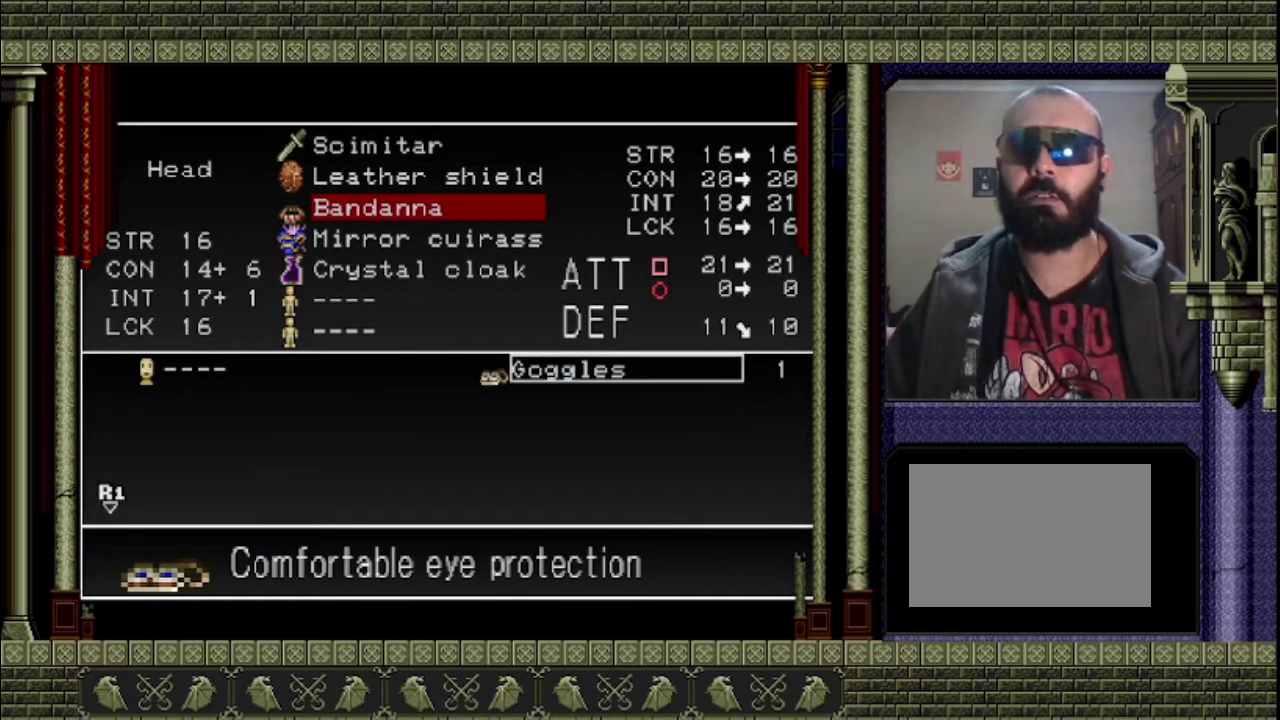
{"dt_ms": 500, "buttons": [], "left_stick": "center", "events": []}
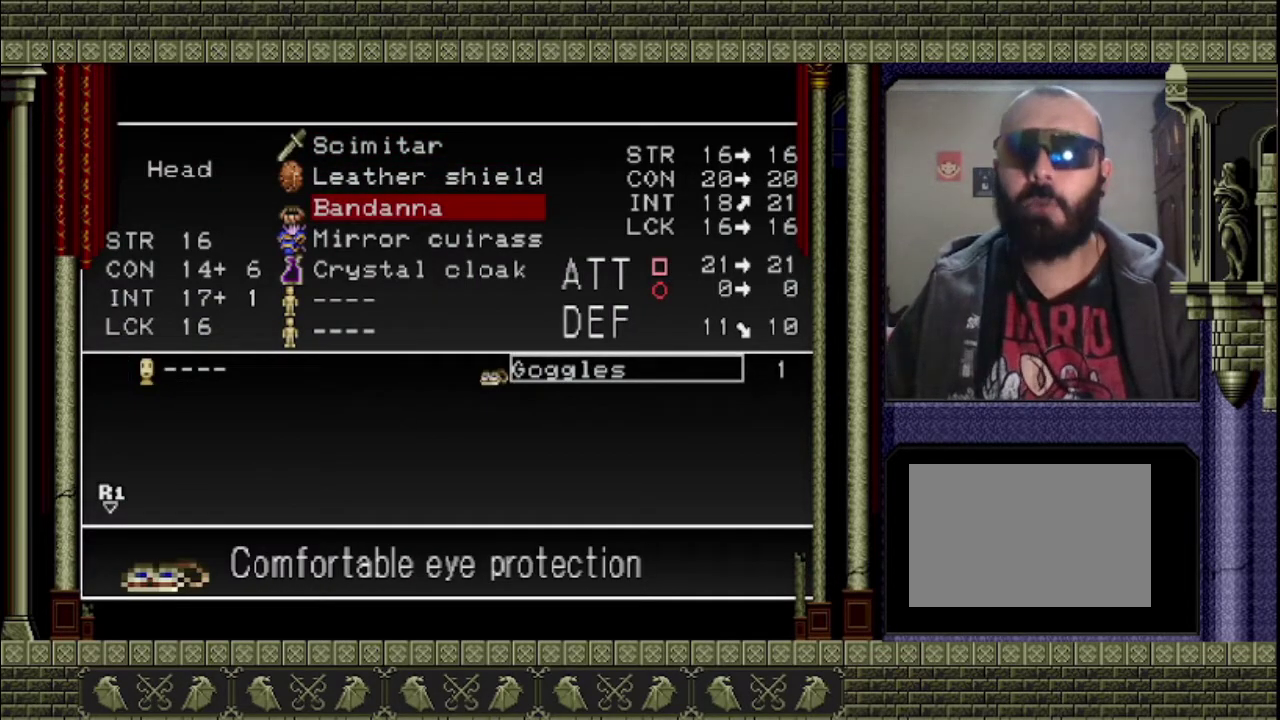
{"dt_ms": 500, "buttons": [], "left_stick": "center", "events": []}
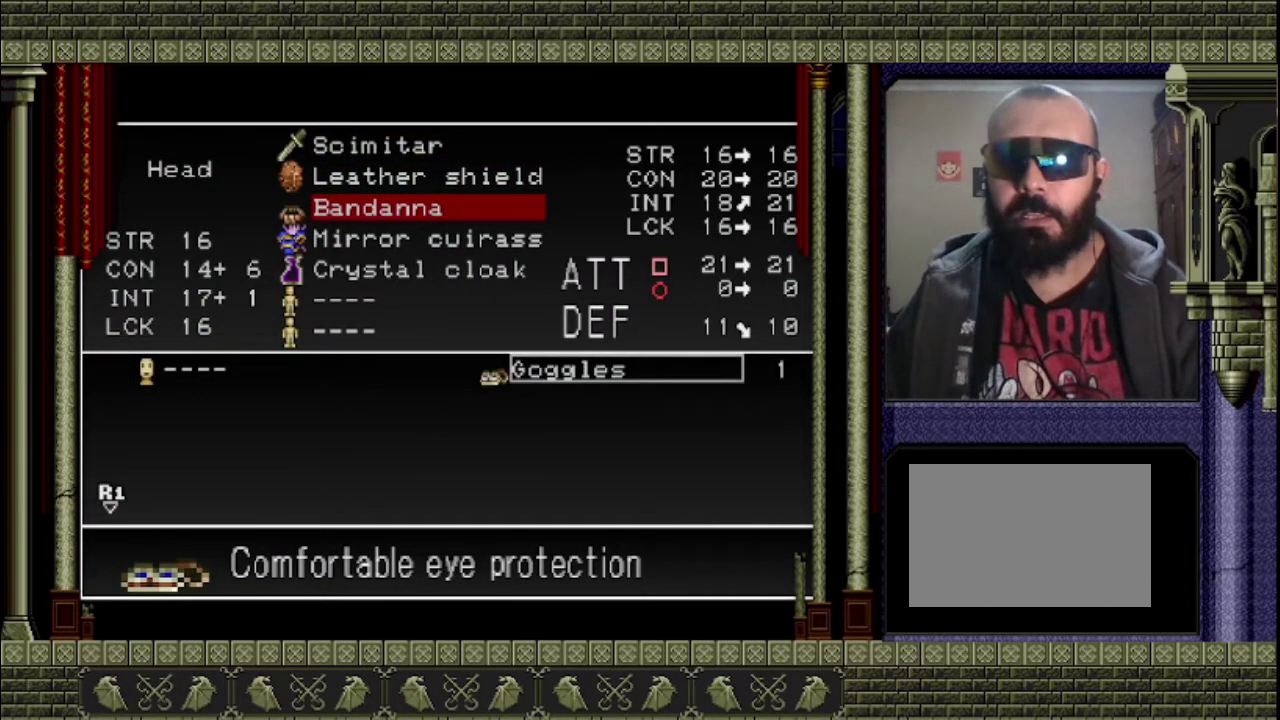
{"dt_ms": 500, "buttons": [], "left_stick": "center", "events": []}
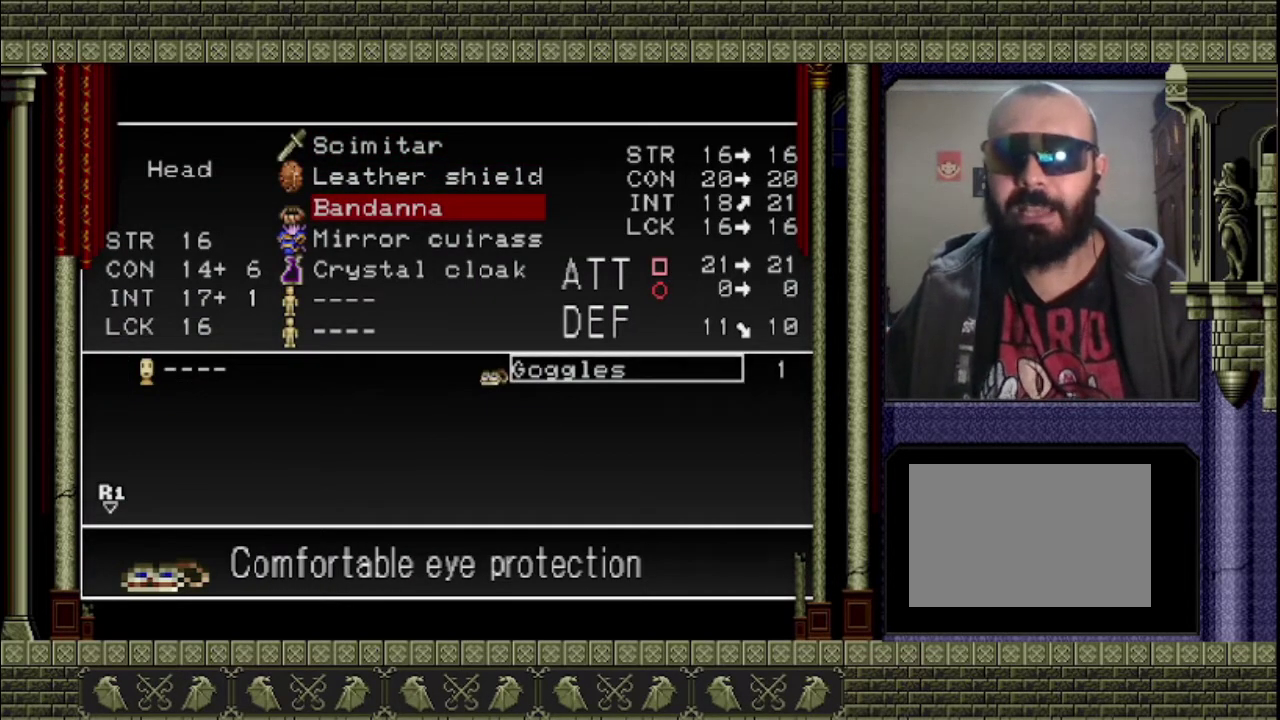
{"dt_ms": 500, "buttons": [], "left_stick": "center", "events": []}
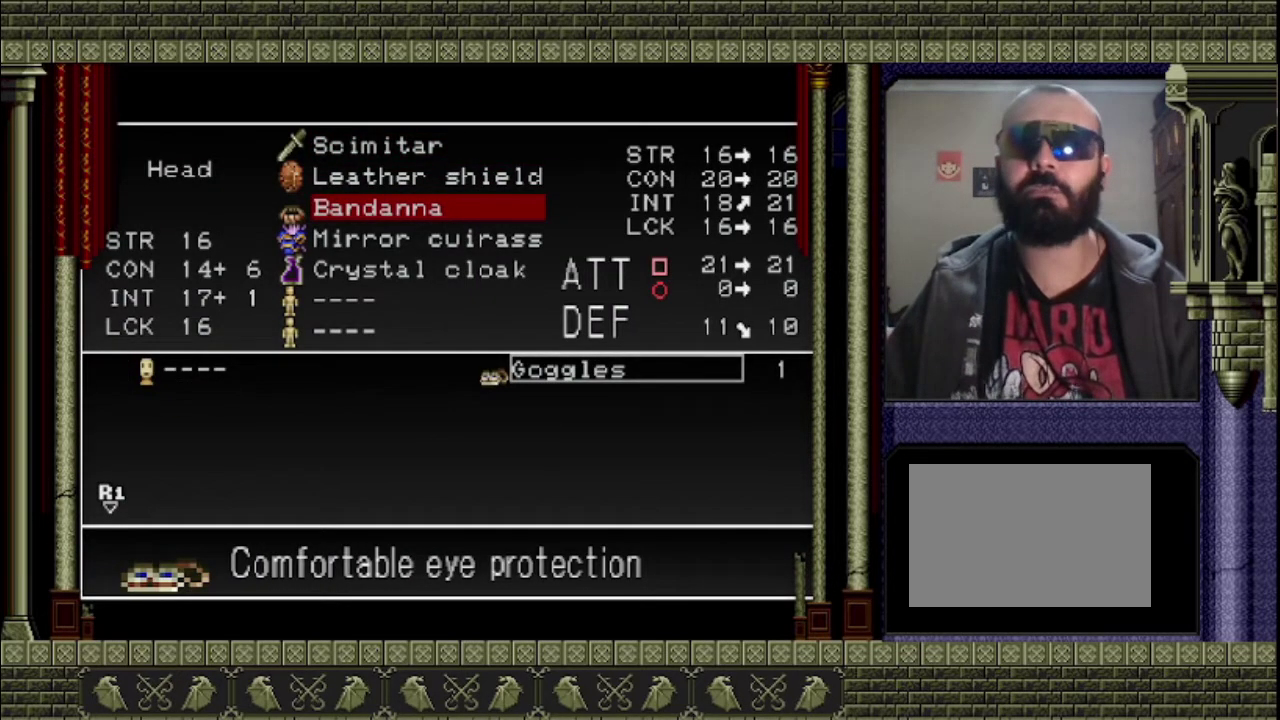
{"dt_ms": 500, "buttons": [], "left_stick": "center", "events": [[267, "TRIANGLE", "down"], [500, "TRIANGLE", "up"]]}
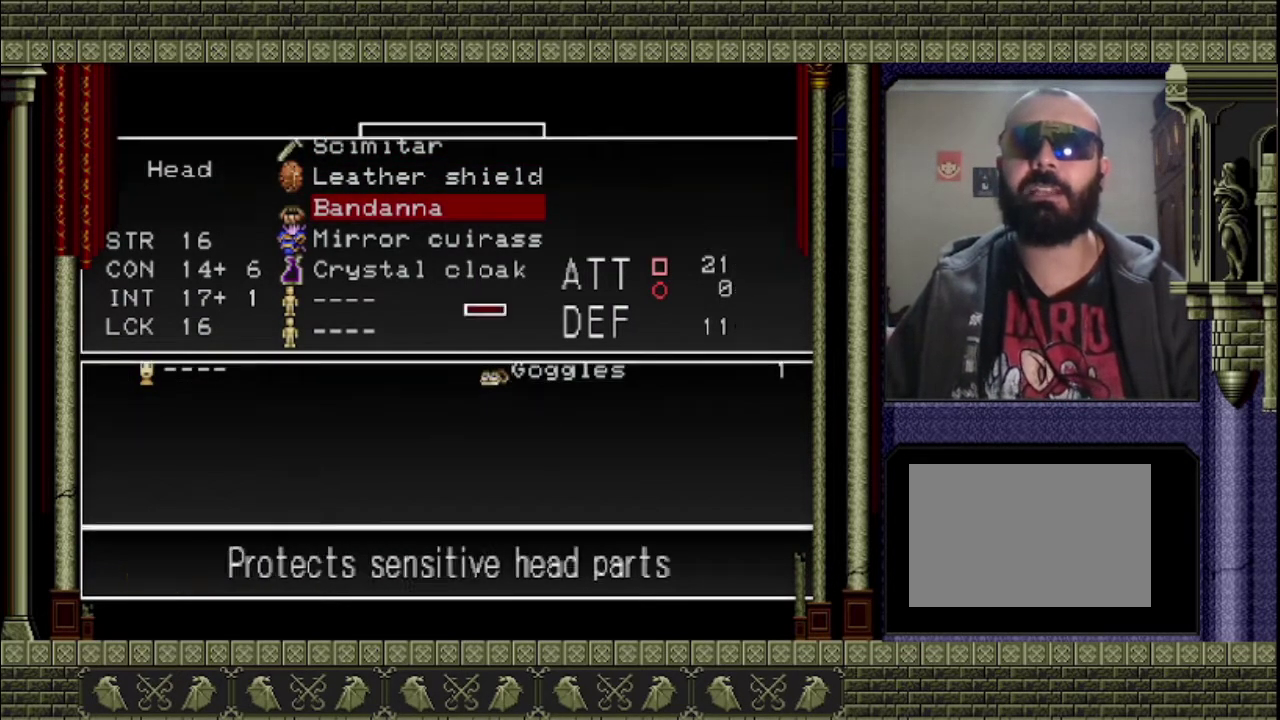
{"dt_ms": 500, "buttons": [], "left_stick": "left", "events": [[67, "TRIANGLE", "down"], [100, "left_stick", "left"], [167, "TRIANGLE", "up"]]}
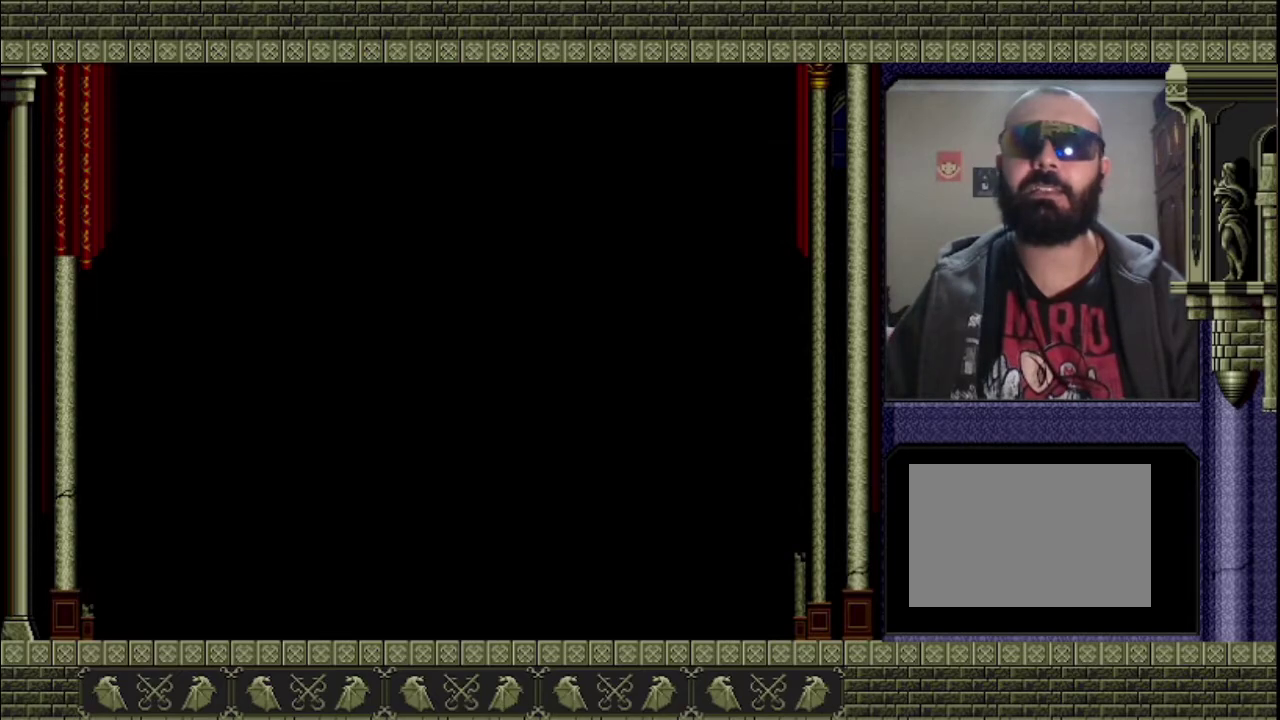
{"dt_ms": 500, "buttons": [], "left_stick": "left", "events": []}
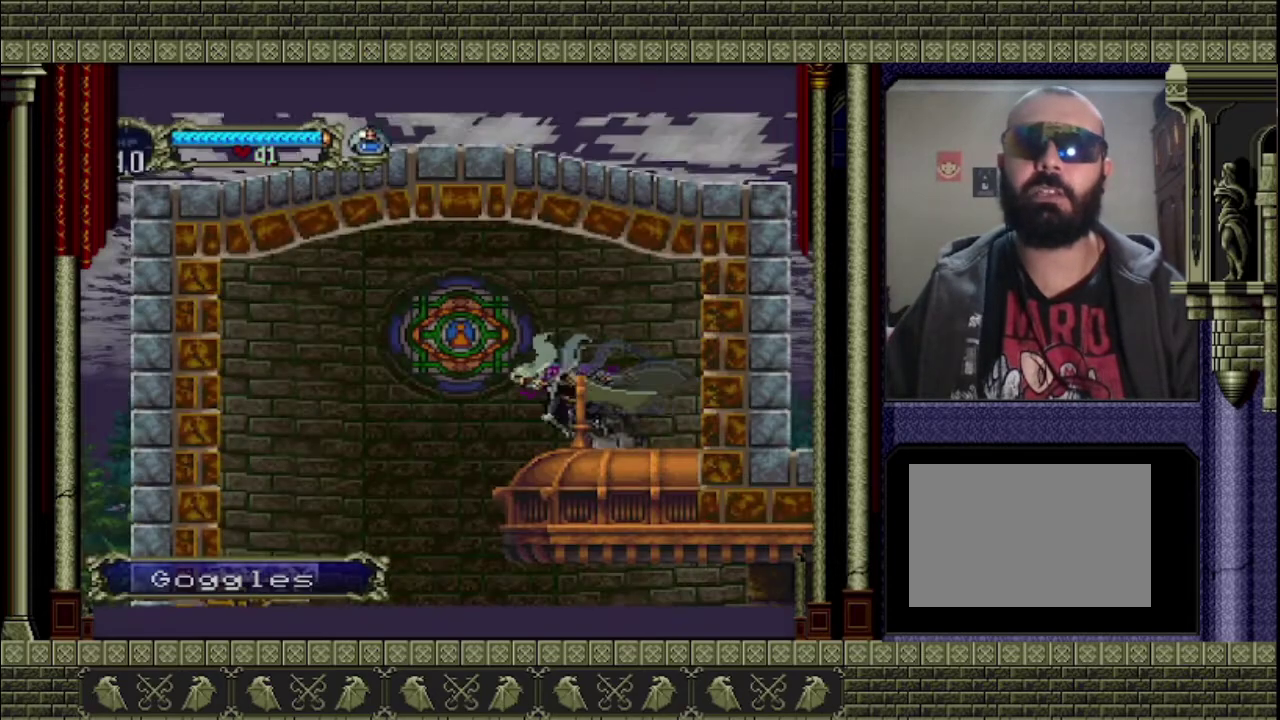
{"dt_ms": 500, "buttons": [], "left_stick": "right", "events": [[467, "left_stick", "right"]]}
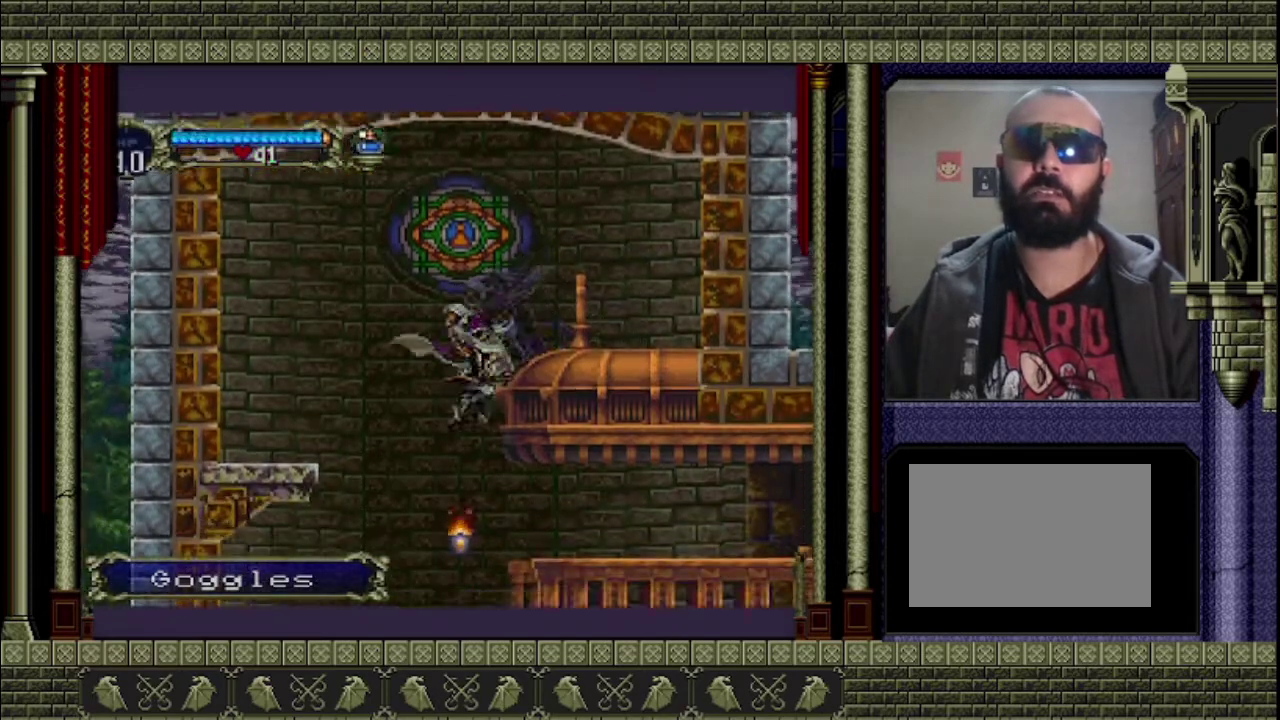
{"dt_ms": 500, "buttons": [], "left_stick": "right", "events": []}
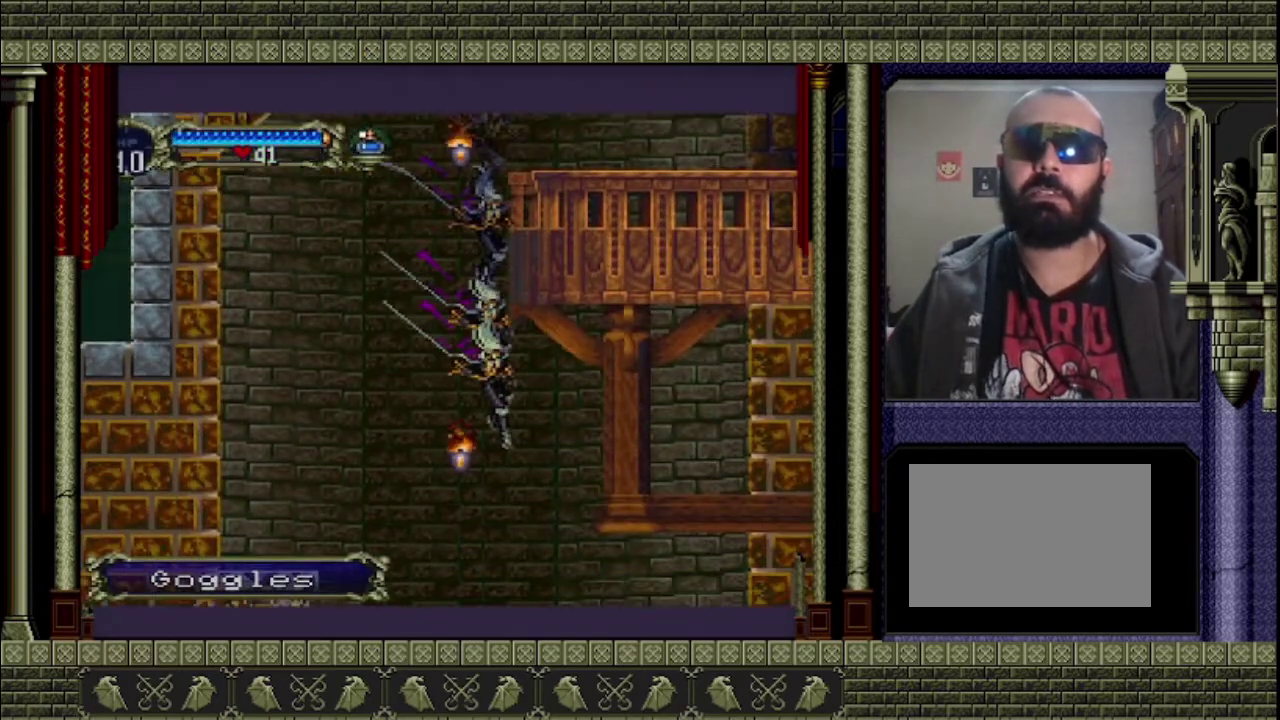
{"dt_ms": 500, "buttons": [], "left_stick": "right", "events": []}
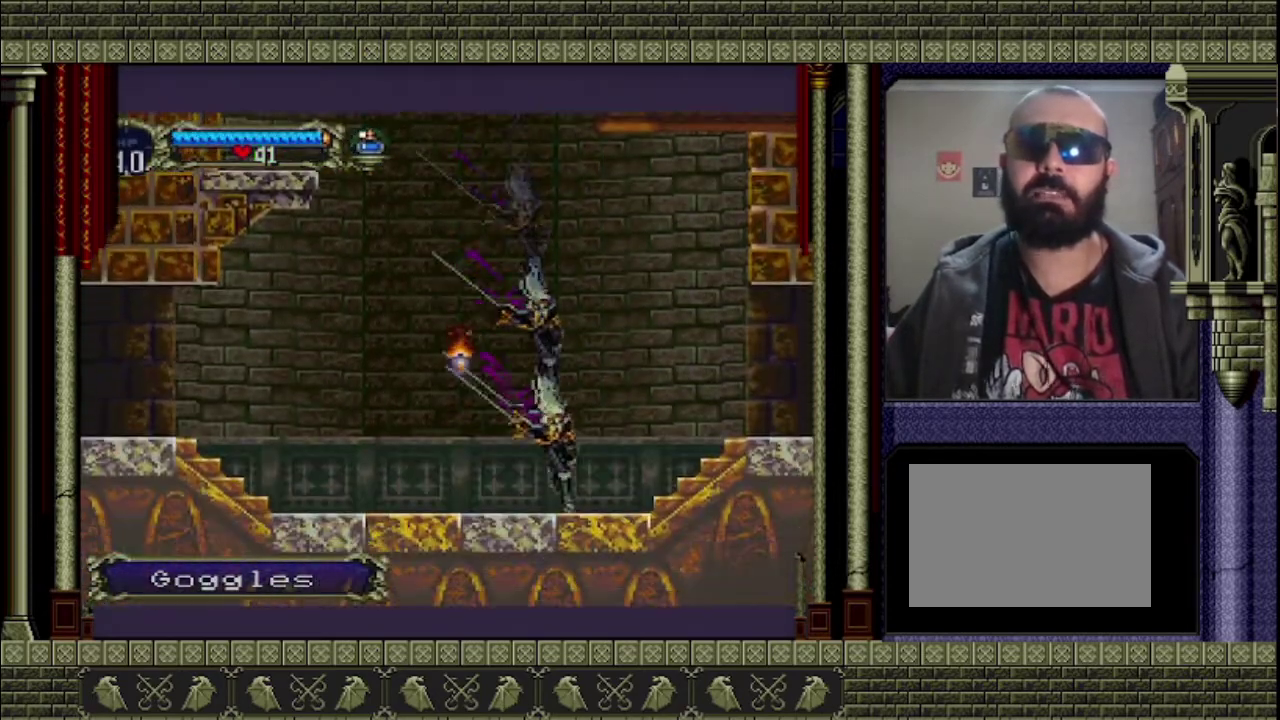
{"dt_ms": 500, "buttons": [], "left_stick": "right", "events": [[133, "CROSS", "down"], [467, "CROSS", "up"]]}
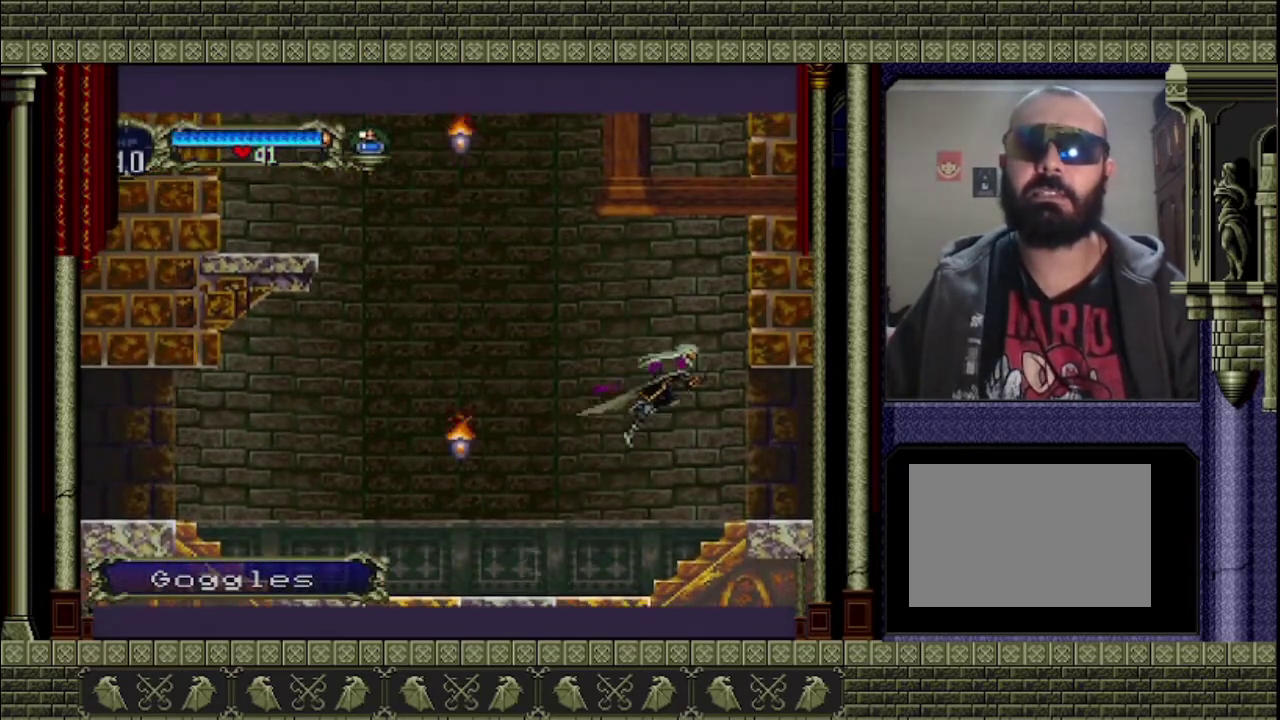
{"dt_ms": 500, "buttons": [], "left_stick": "right", "events": []}
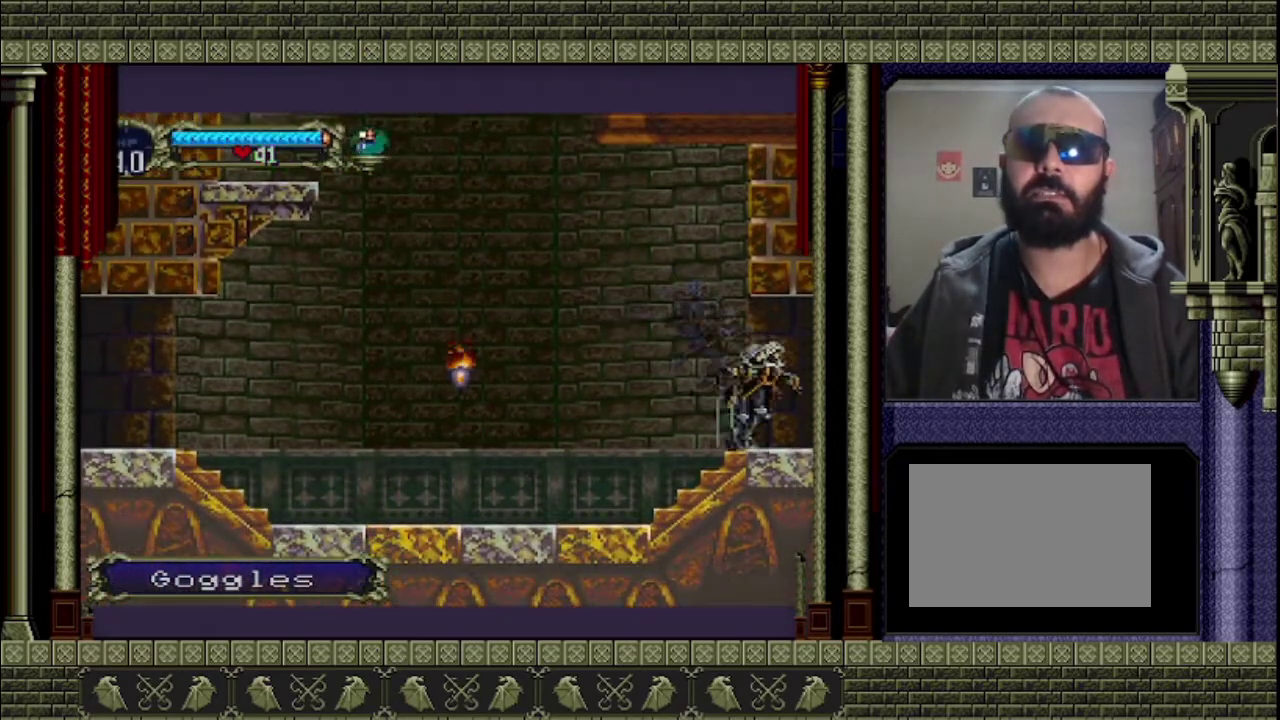
{"dt_ms": 500, "buttons": [], "left_stick": "right", "events": []}
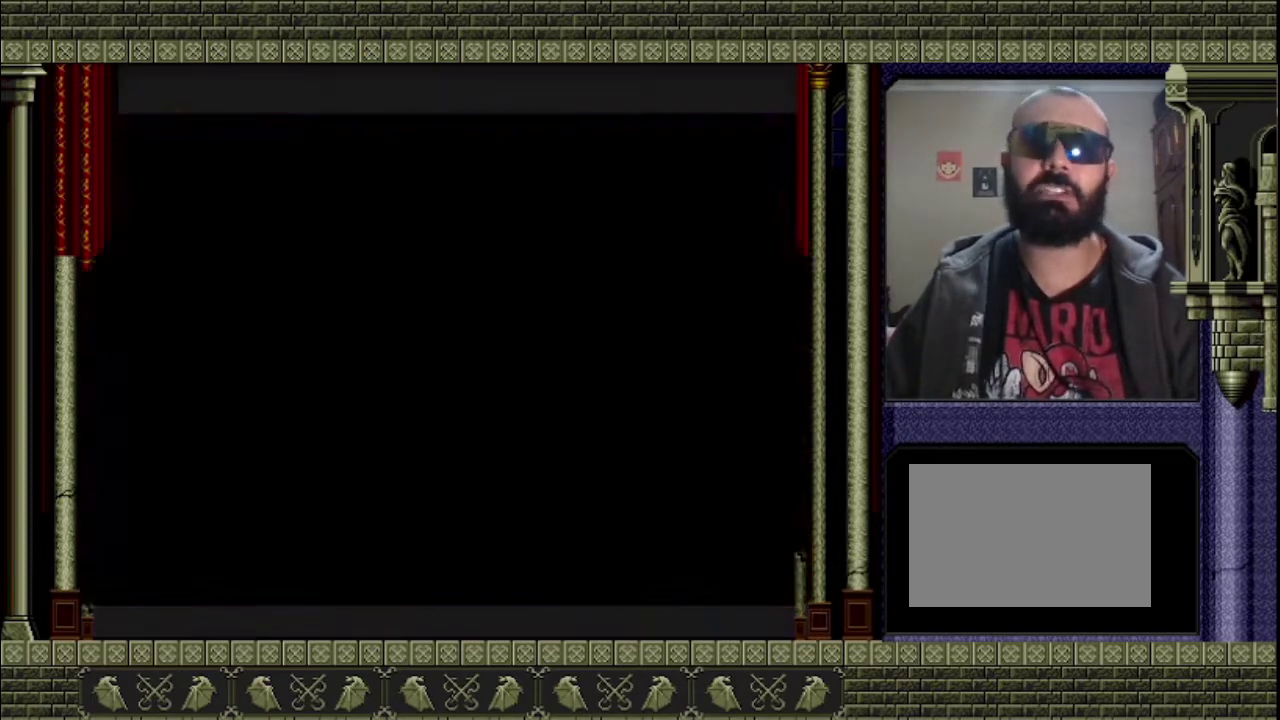
{"dt_ms": 500, "buttons": [], "left_stick": "right", "events": []}
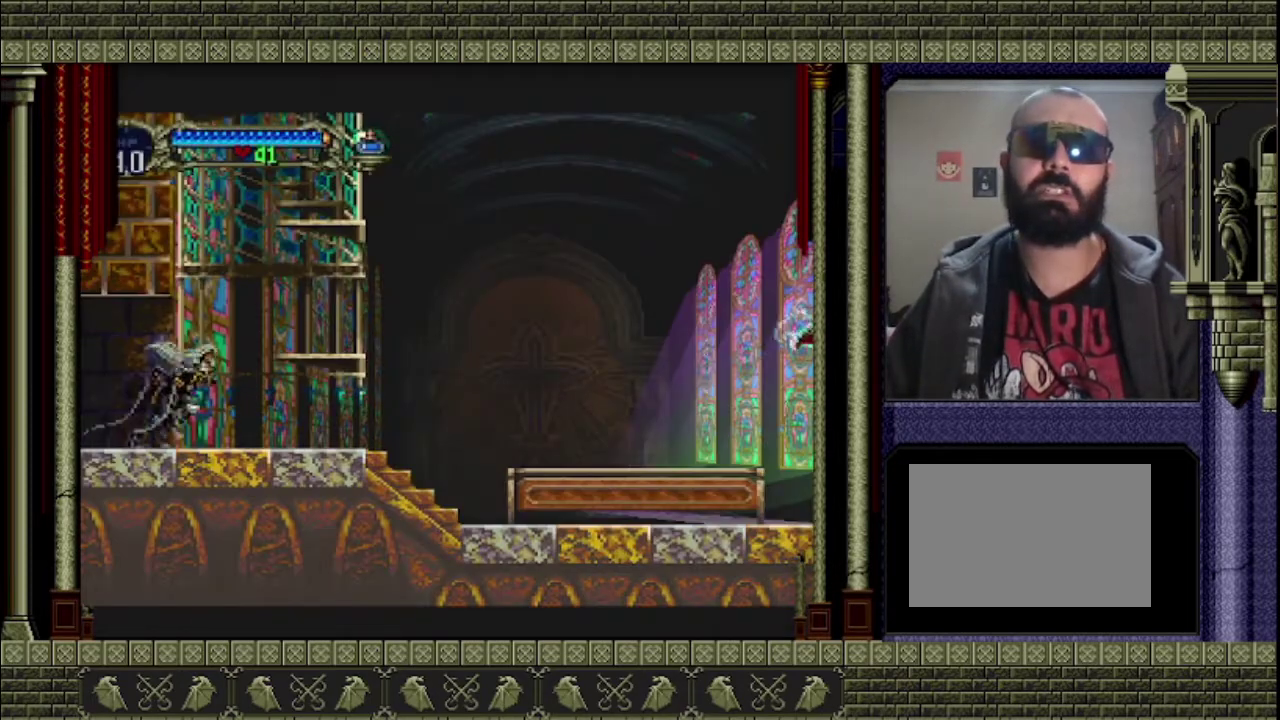
{"dt_ms": 500, "buttons": [], "left_stick": "right", "events": []}
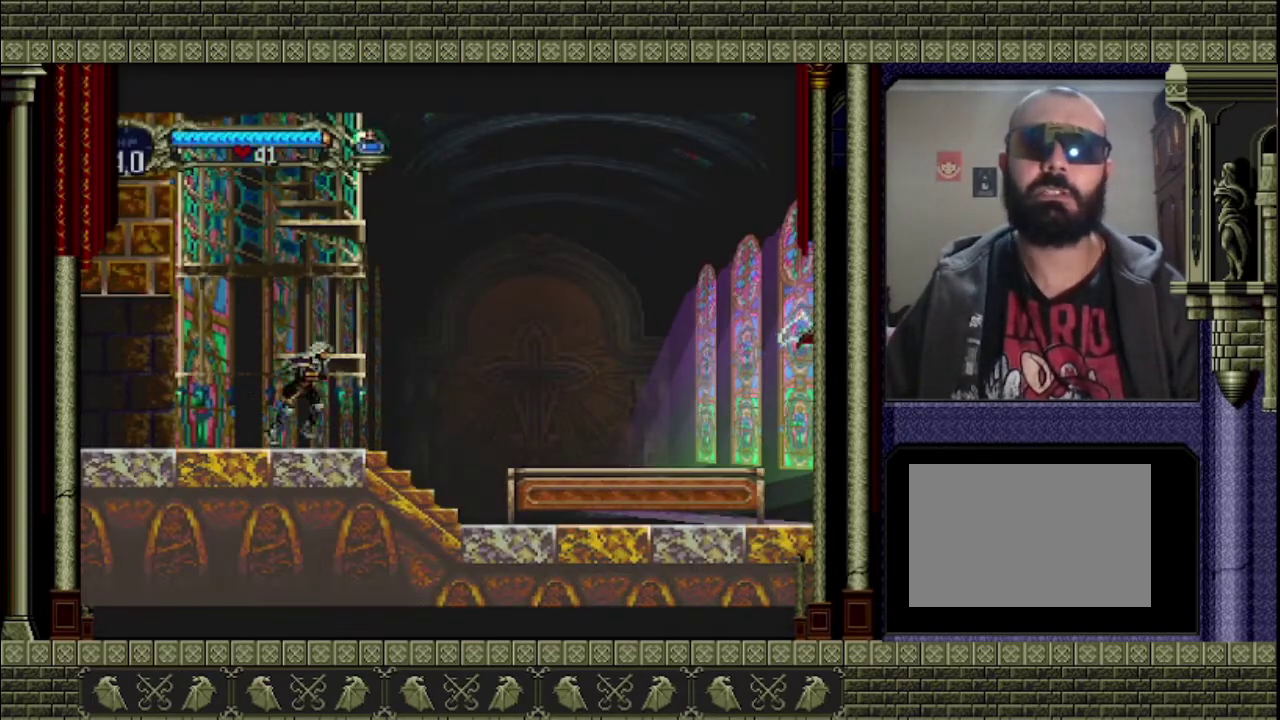
{"dt_ms": 500, "buttons": [], "left_stick": "right", "events": []}
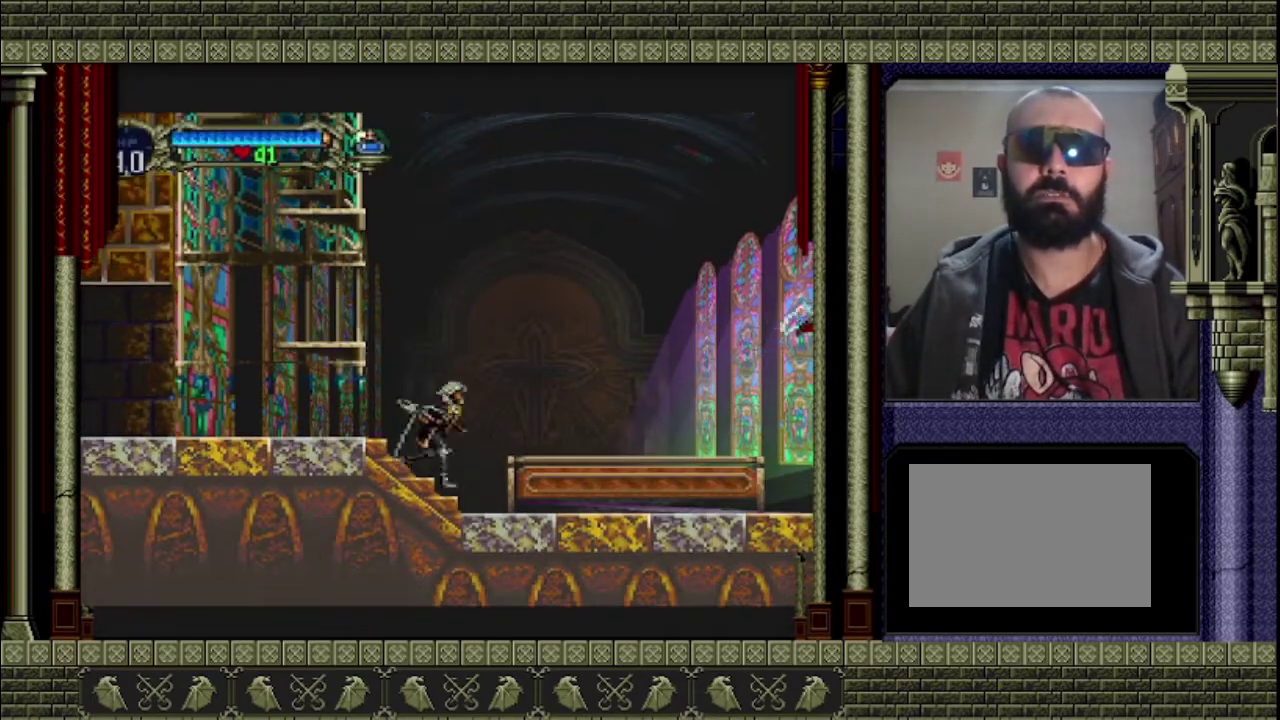
{"dt_ms": 500, "buttons": [], "left_stick": "right", "events": []}
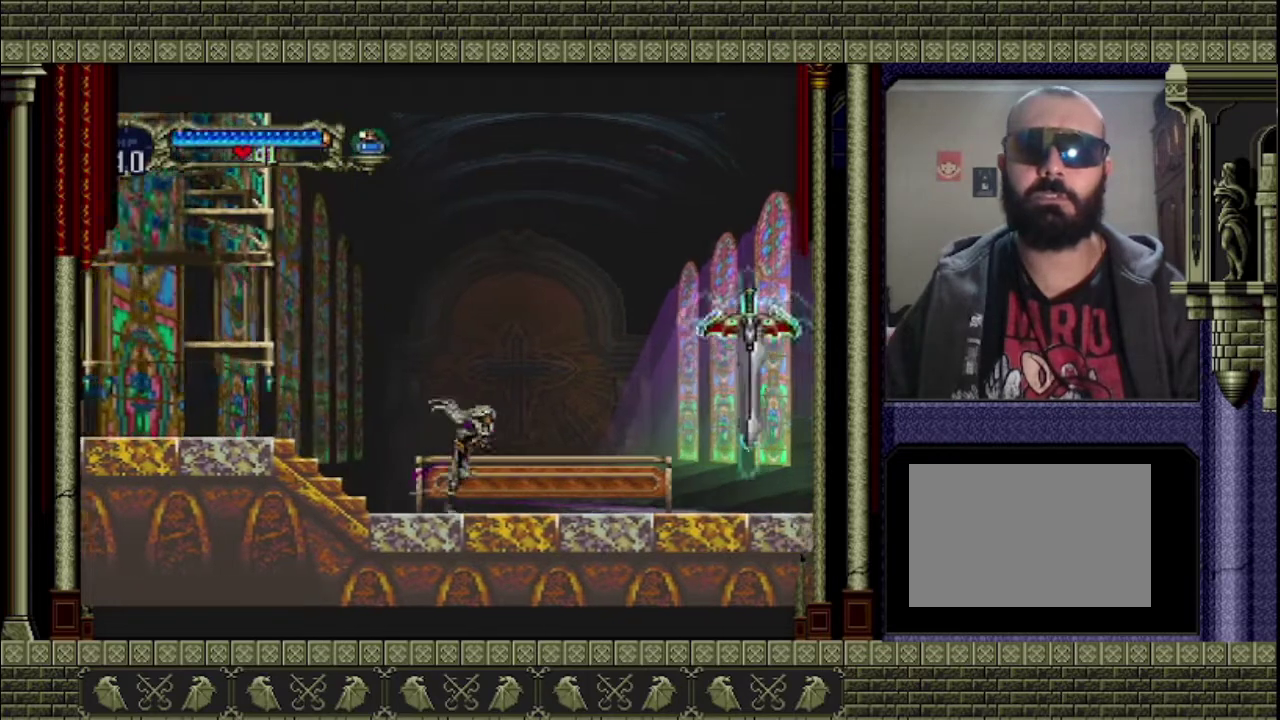
{"dt_ms": 500, "buttons": [], "left_stick": "left", "events": [[267, "left_stick", "center"], [467, "left_stick", "left"]]}
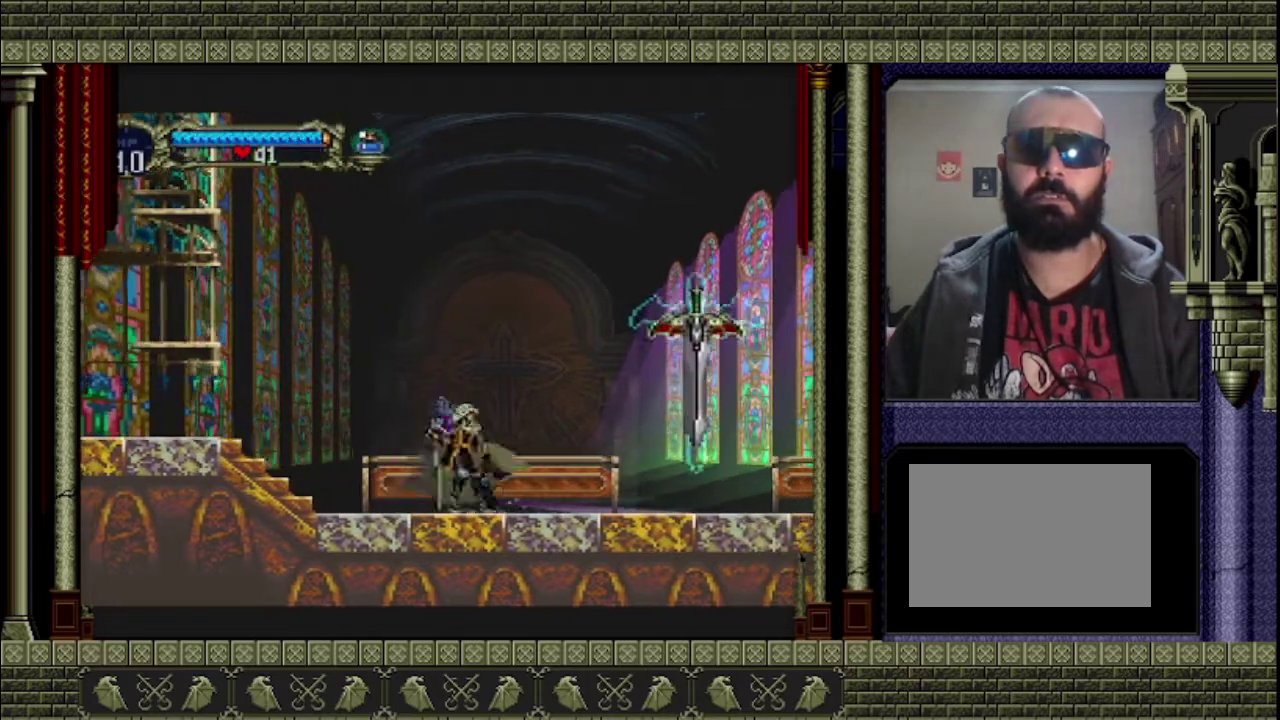
{"dt_ms": 500, "buttons": [], "left_stick": "up-left", "events": [[167, "left_stick", "up-left"], [267, "left_stick", "right"], [367, "left_stick", "down-left"], [467, "left_stick", "up-left"]]}
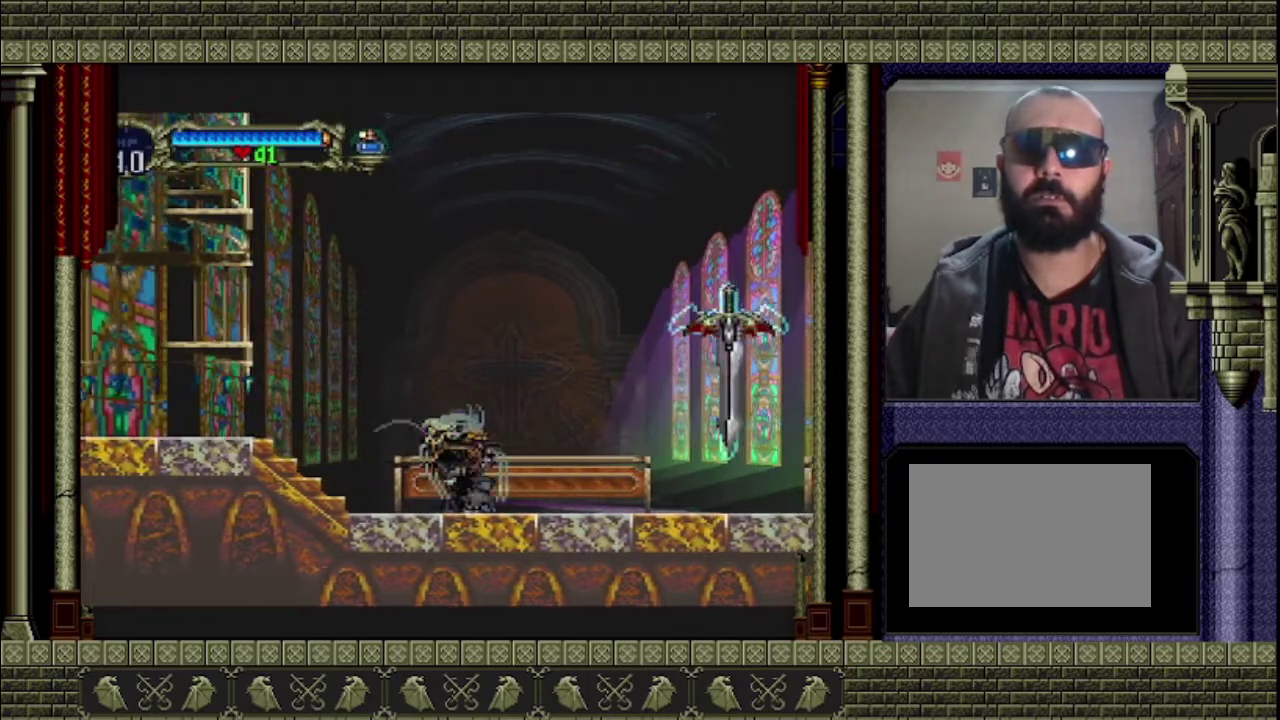
{"dt_ms": 500, "buttons": [], "left_stick": "center", "events": [[133, "left_stick", "right"], [267, "left_stick", "center"]]}
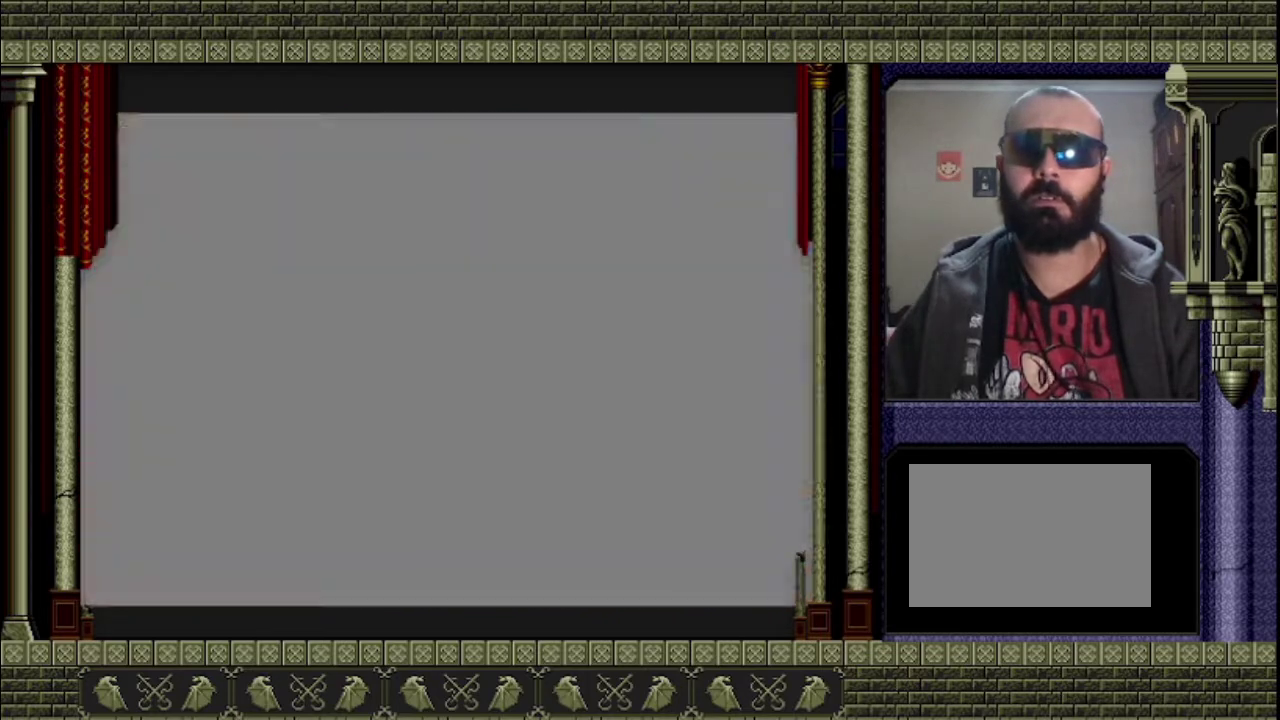
{"dt_ms": 500, "buttons": [], "left_stick": "center", "events": []}
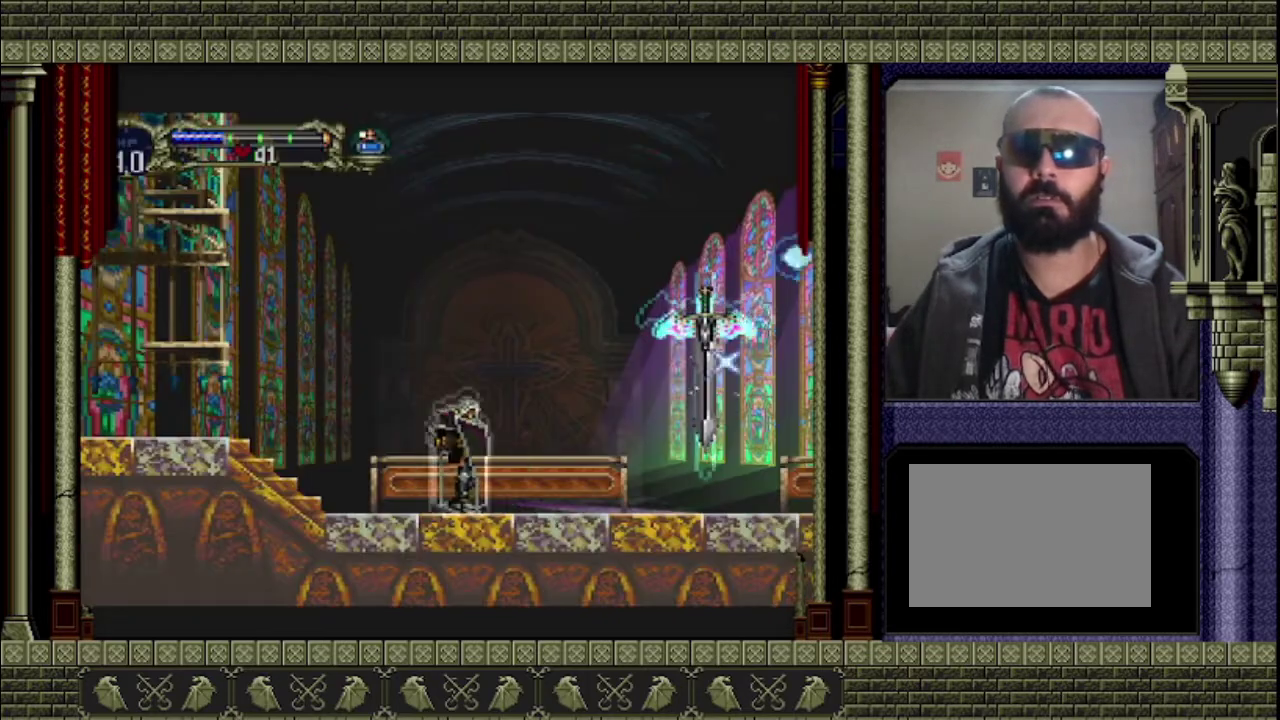
{"dt_ms": 500, "buttons": [], "left_stick": "center", "events": []}
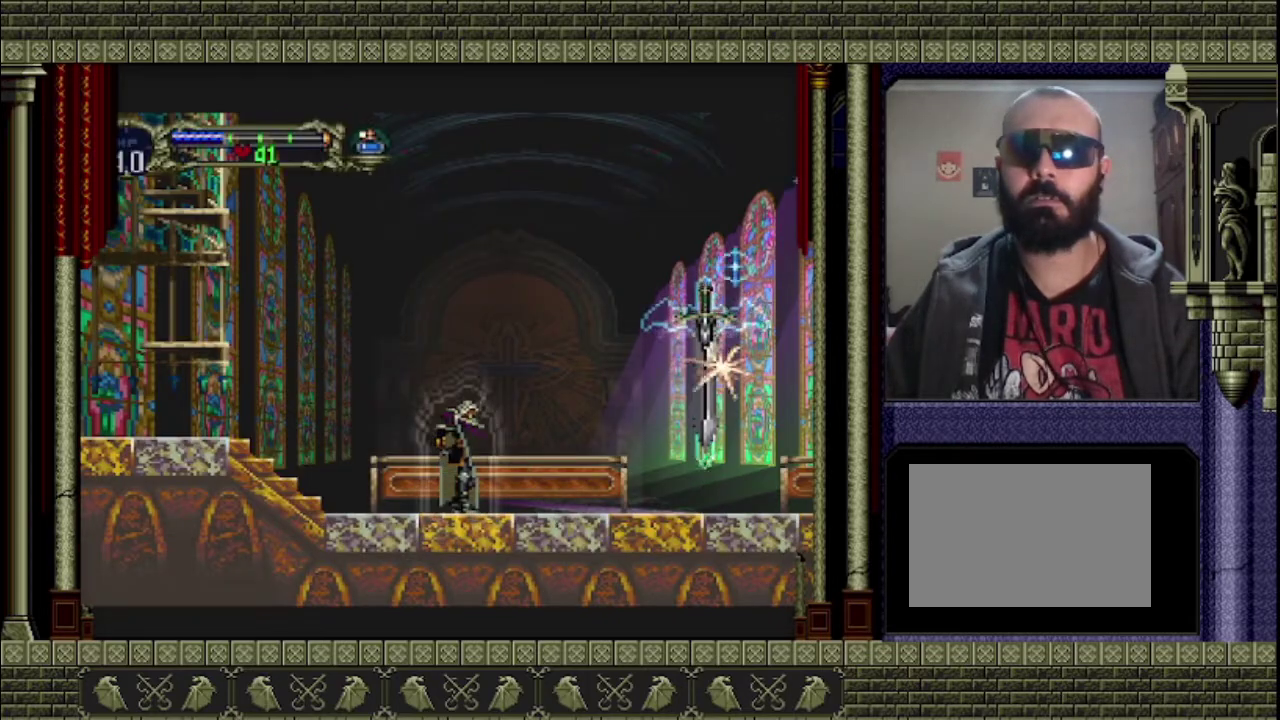
{"dt_ms": 500, "buttons": [], "left_stick": "center", "events": []}
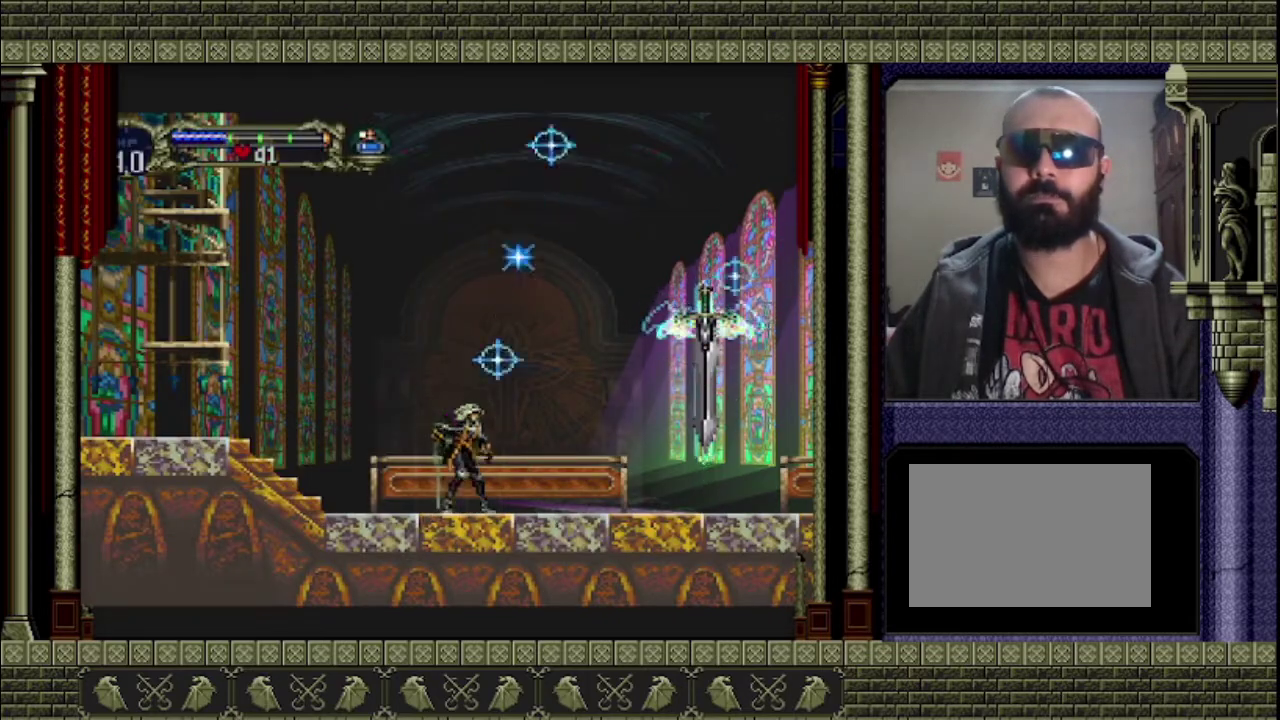
{"dt_ms": 1000, "buttons": [], "left_stick": "center", "events": []}
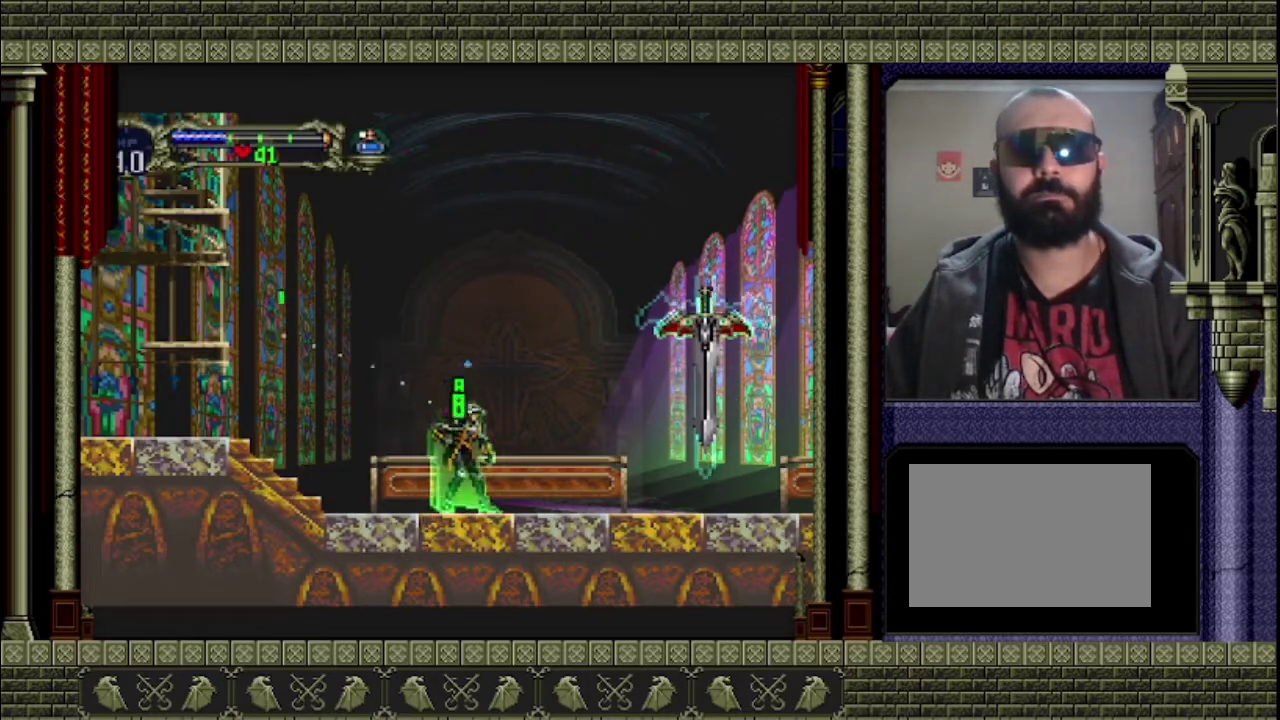
{"dt_ms": 500, "buttons": [], "left_stick": "center", "events": []}